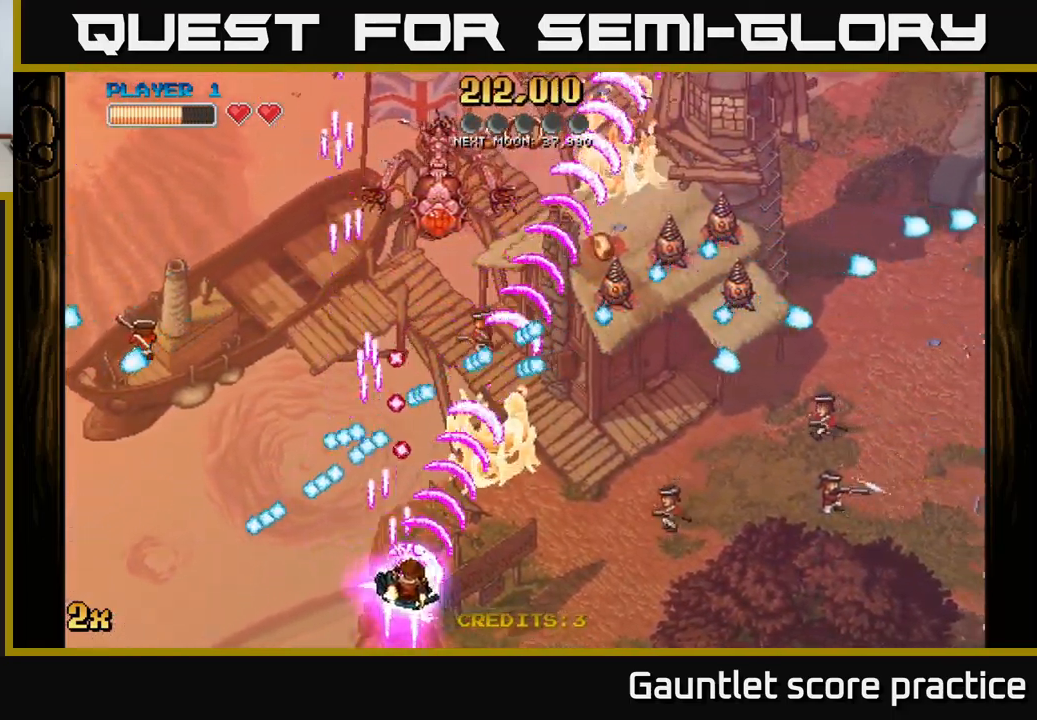
Gameplay with a controller (Xbox layout); each line is a JSON object with the inputs held at the frame after it. "events" lists button and stick changes between this image and that frame as [ms after this image, input, new state], when the widget could be followed in between.
{"buttons": ["A"], "left_stick": "right", "right_stick": "center", "events": [[83, "left_stick", "up-right"], [100, "X", "down"], [183, "X", "up"], [233, "left_stick", "right"]]}
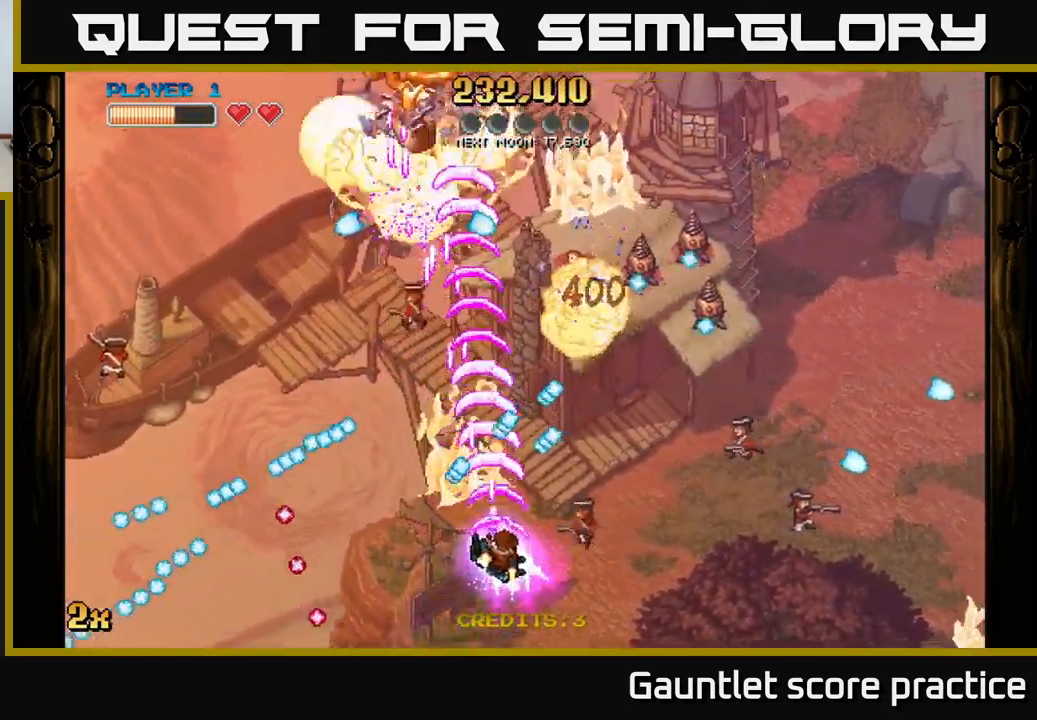
{"buttons": ["A"], "left_stick": "right", "right_stick": "center", "events": []}
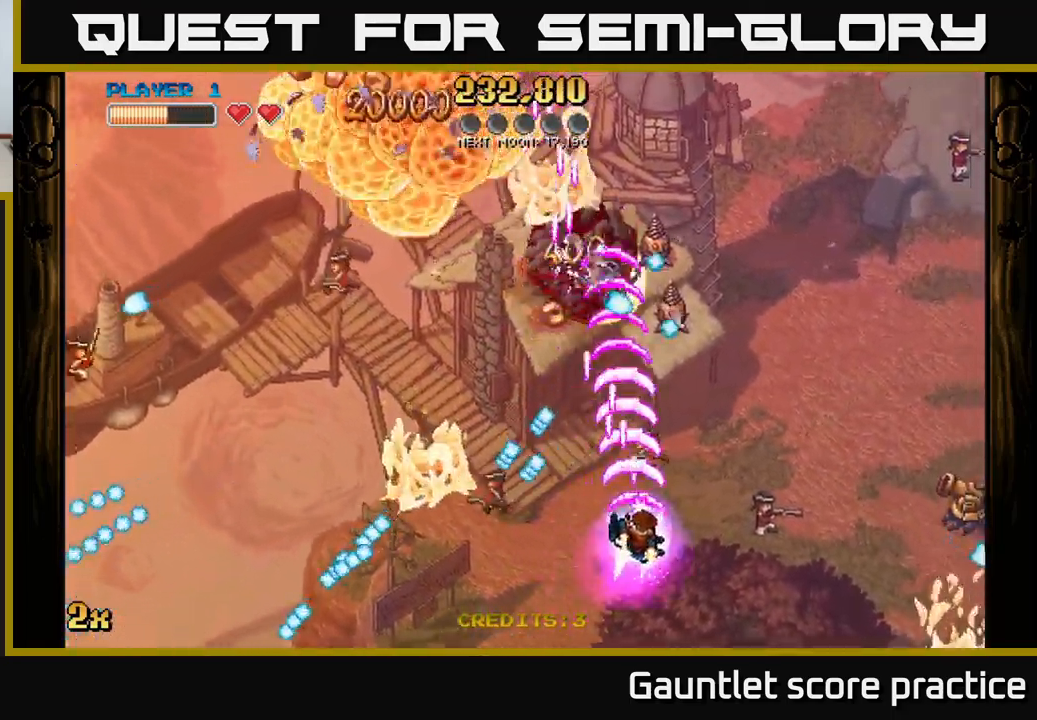
{"buttons": ["A"], "left_stick": "up-left", "right_stick": "center", "events": [[133, "left_stick", "left"], [467, "left_stick", "up-left"]]}
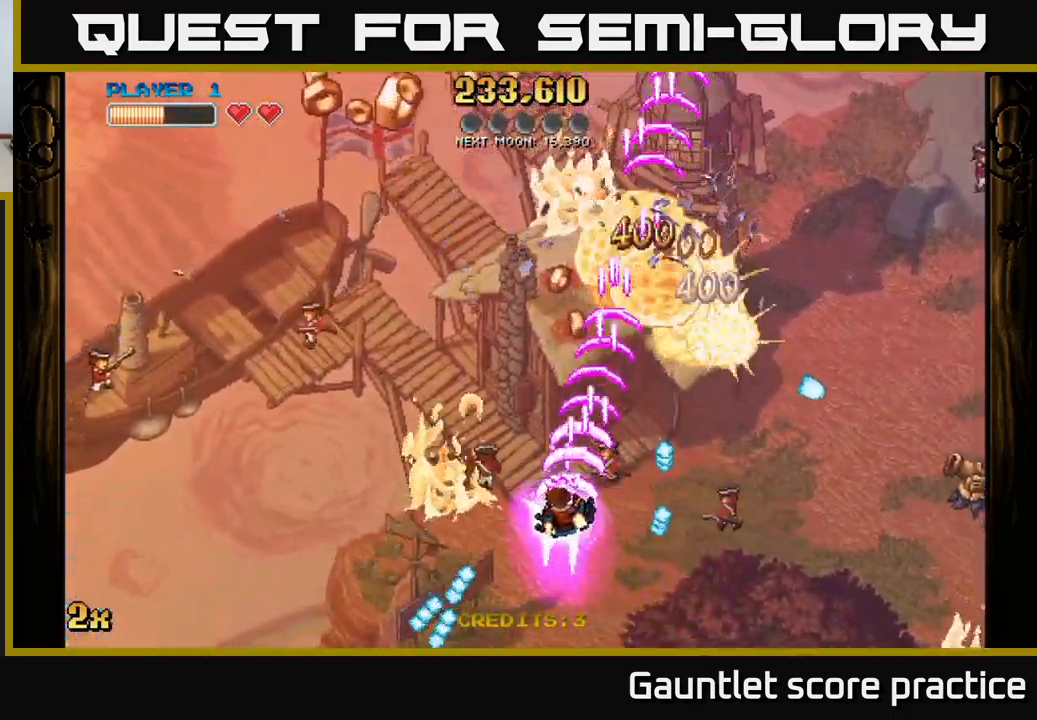
{"buttons": ["A"], "left_stick": "up-left", "right_stick": "center", "events": [[150, "left_stick", "up"], [433, "left_stick", "up-left"]]}
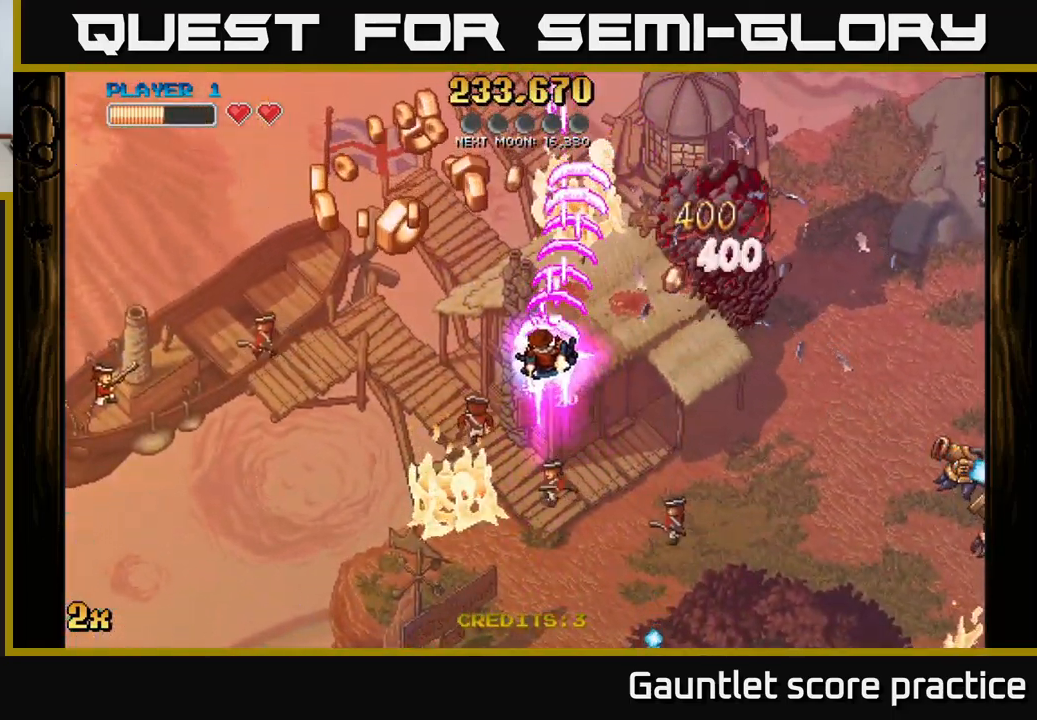
{"buttons": ["A"], "left_stick": "up-right", "right_stick": "center", "events": [[184, "left_stick", "left"], [484, "left_stick", "up-right"]]}
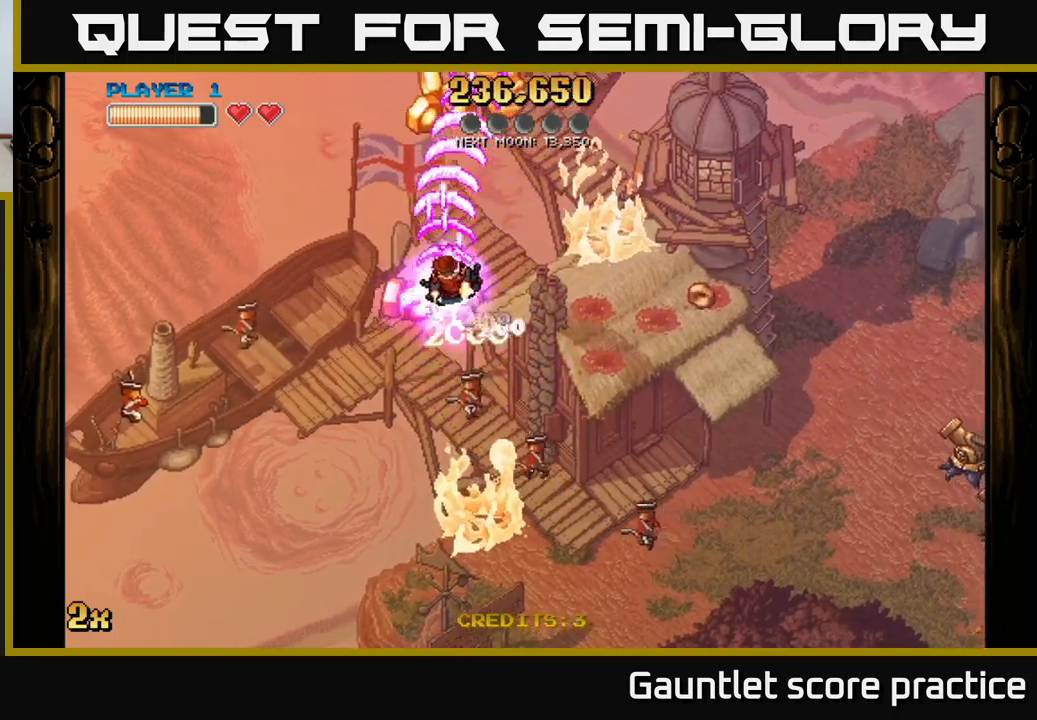
{"buttons": ["A", "X"], "left_stick": "right", "right_stick": "center", "events": [[84, "left_stick", "up"], [300, "left_stick", "right"], [434, "X", "down"]]}
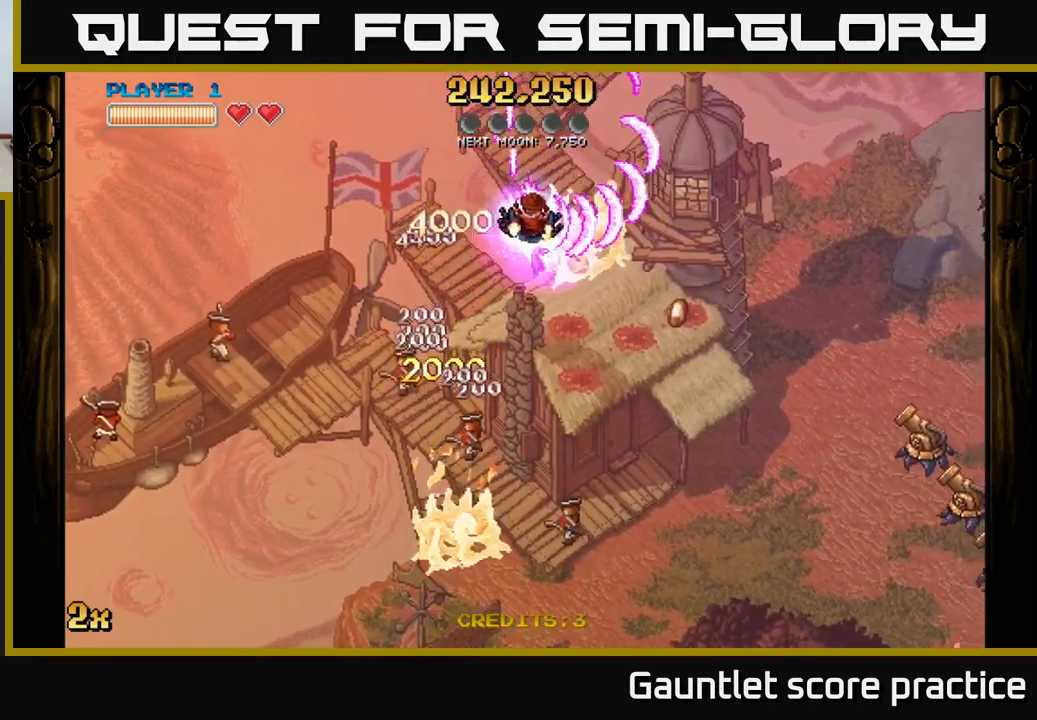
{"buttons": ["A"], "left_stick": "down-right", "right_stick": "center", "events": [[100, "X", "up"], [434, "left_stick", "down-right"]]}
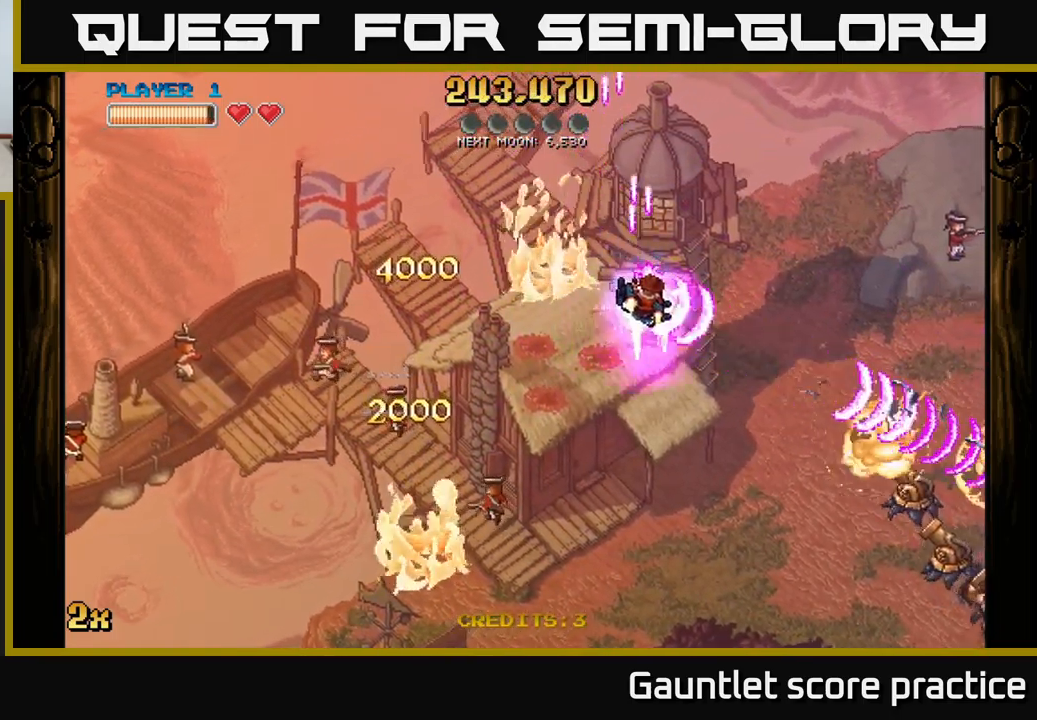
{"buttons": ["A"], "left_stick": "down-right", "right_stick": "center", "events": [[184, "X", "down"], [317, "X", "up"]]}
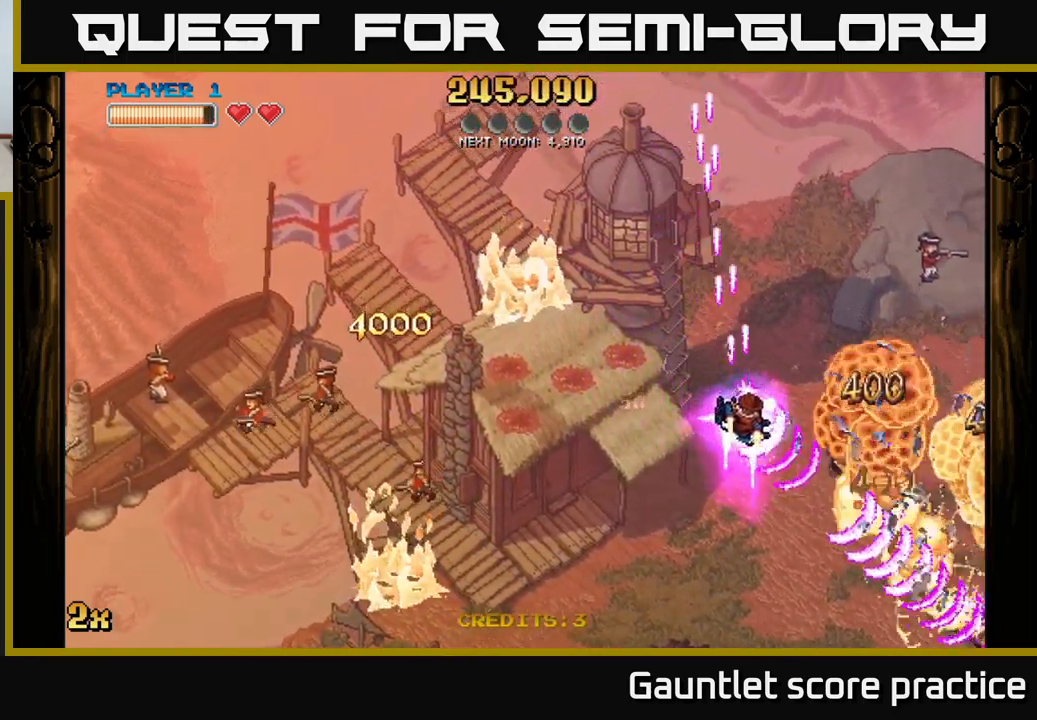
{"buttons": ["A"], "left_stick": "right", "right_stick": "center", "events": [[500, "left_stick", "right"]]}
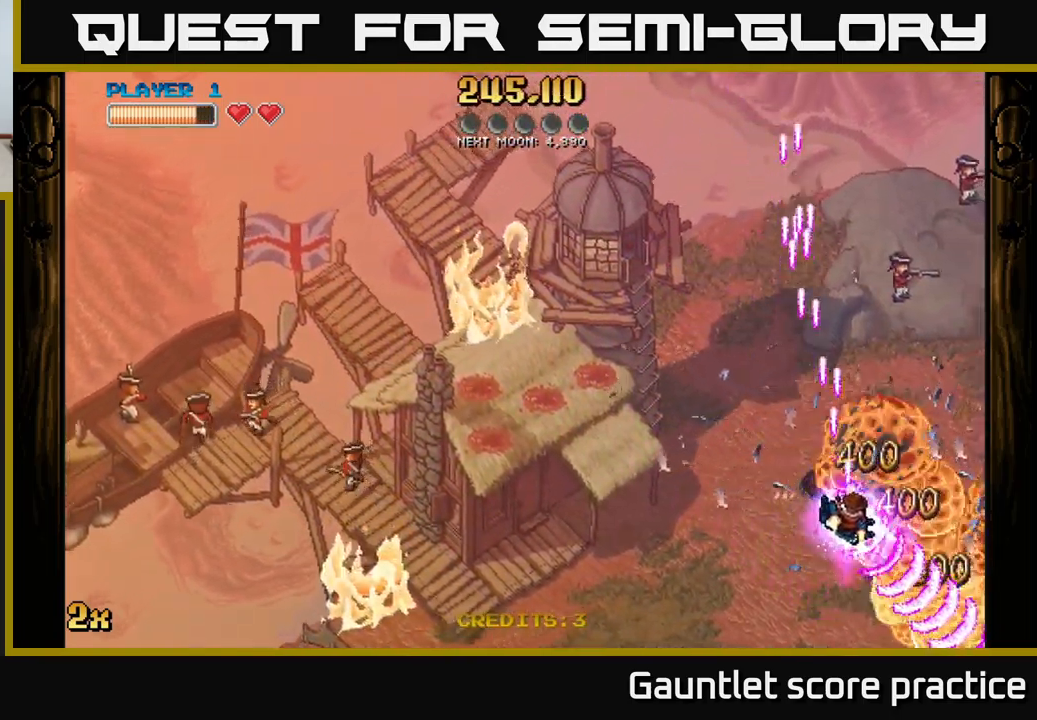
{"buttons": ["A"], "left_stick": "down", "right_stick": "center", "events": [[267, "left_stick", "down-right"], [434, "left_stick", "down"]]}
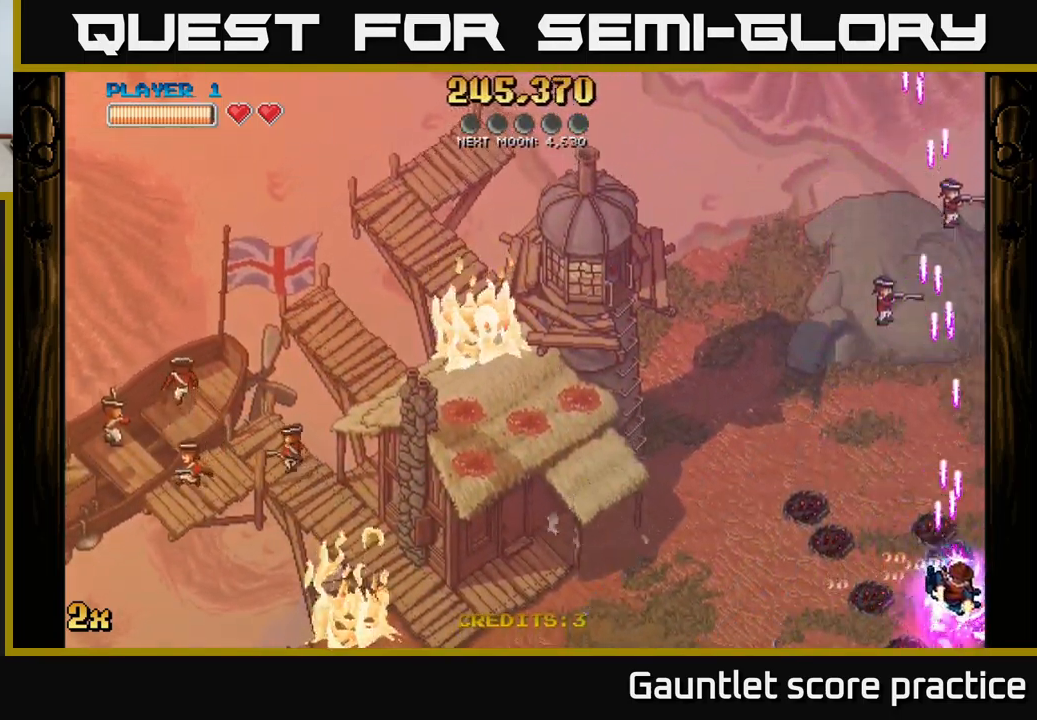
{"buttons": ["A"], "left_stick": "left", "right_stick": "center", "events": [[100, "left_stick", "down-left"], [250, "left_stick", "left"]]}
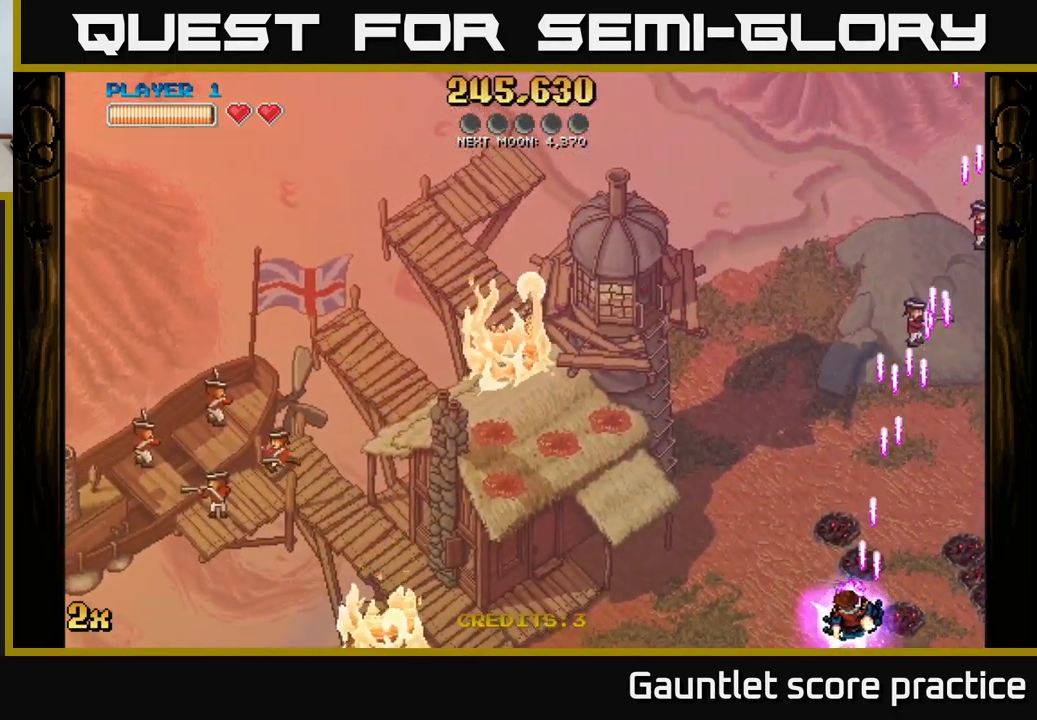
{"buttons": ["A"], "left_stick": "up-left", "right_stick": "center", "events": [[117, "left_stick", "up-left"], [200, "X", "down"], [400, "X", "up"]]}
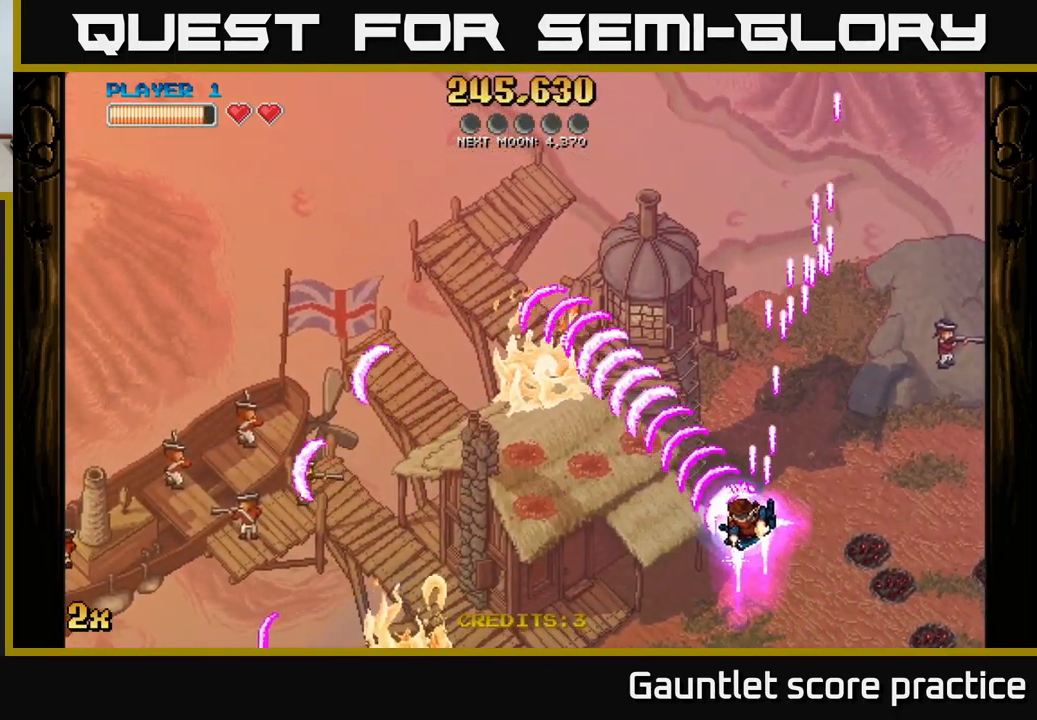
{"buttons": ["A"], "left_stick": "left", "right_stick": "center", "events": [[50, "left_stick", "left"]]}
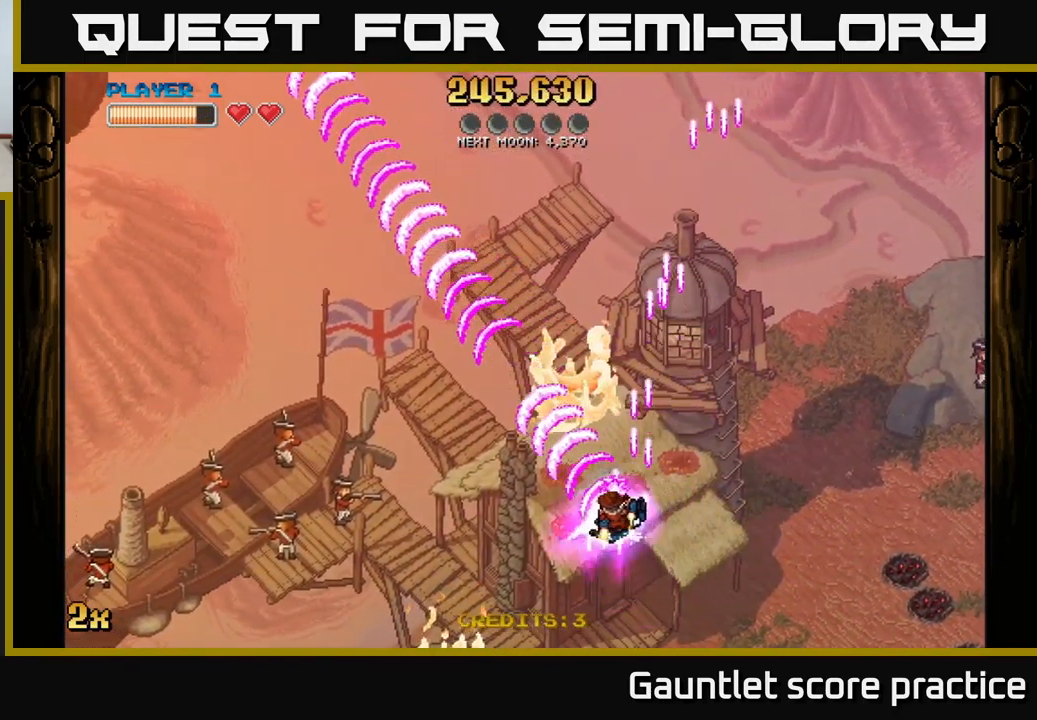
{"buttons": ["A"], "left_stick": "left", "right_stick": "center", "events": []}
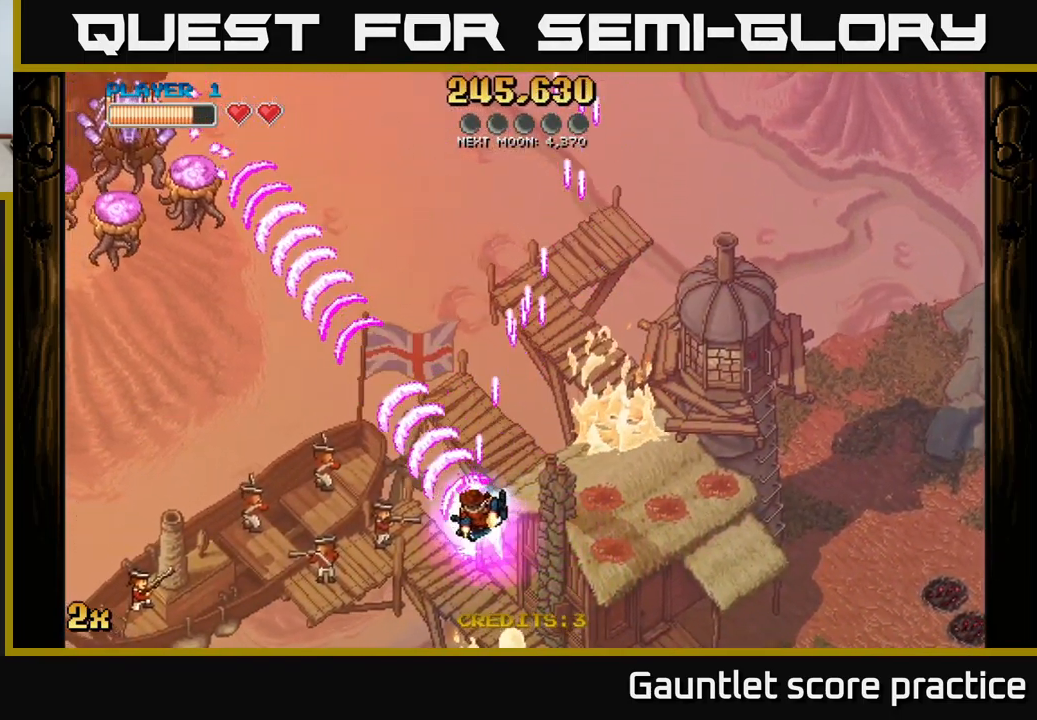
{"buttons": ["A"], "left_stick": "up-left", "right_stick": "center", "events": [[451, "left_stick", "up-left"]]}
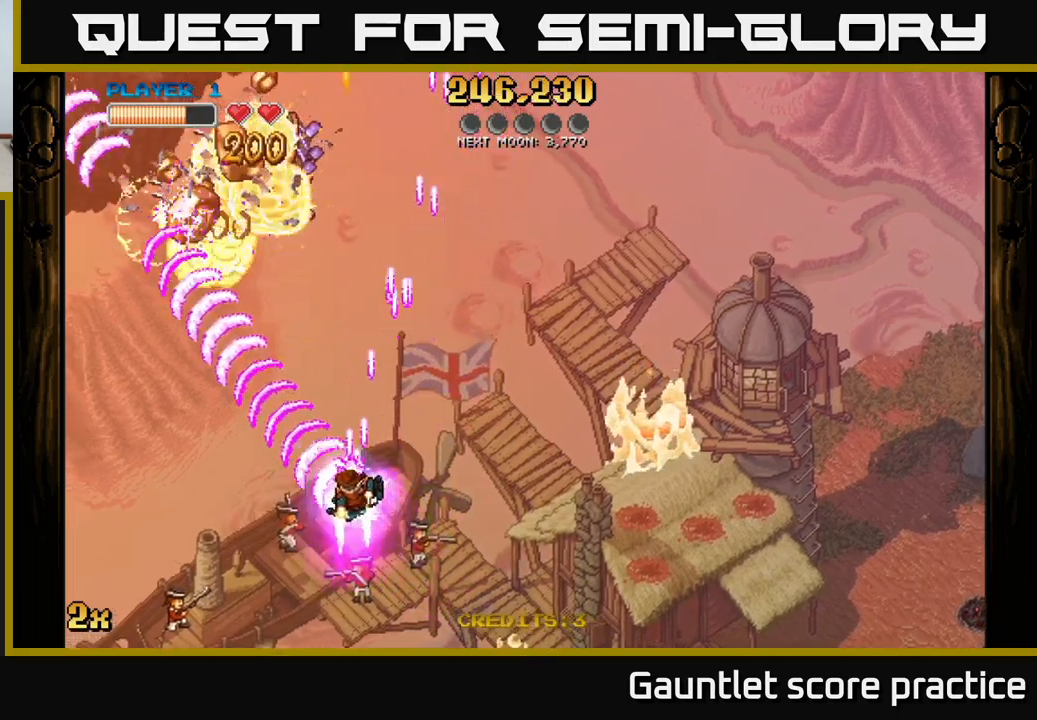
{"buttons": ["A"], "left_stick": "up-left", "right_stick": "center", "events": [[33, "X", "down"], [33, "left_stick", "up"], [300, "X", "up"], [300, "left_stick", "up-left"]]}
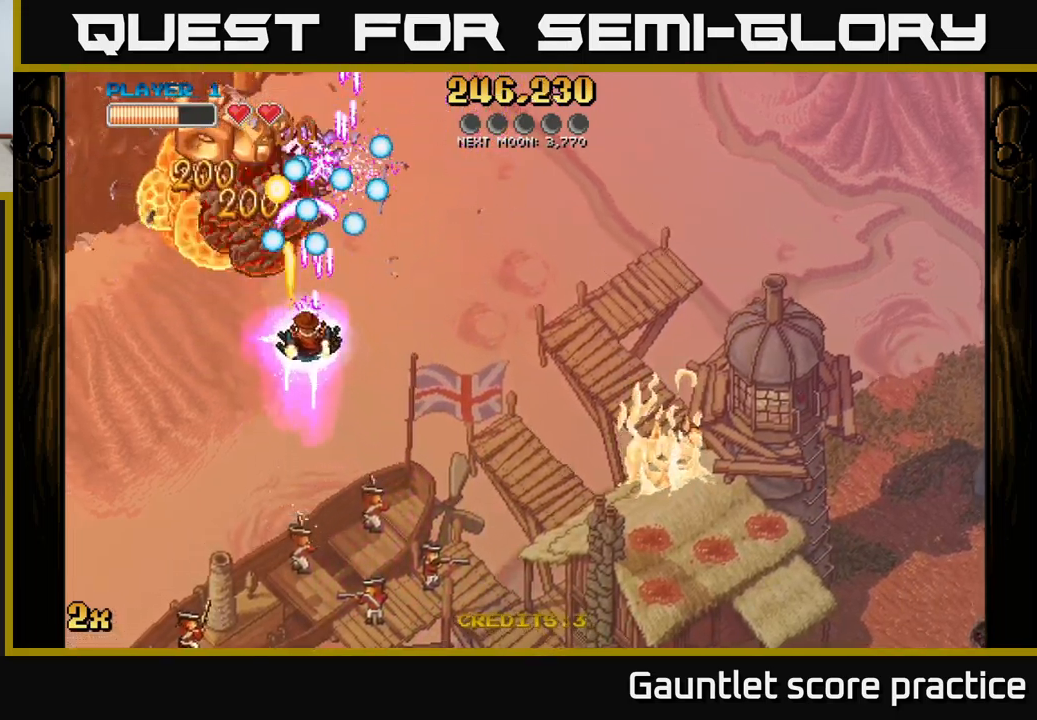
{"buttons": ["A"], "left_stick": "down-left", "right_stick": "center", "events": [[17, "left_stick", "center"], [350, "left_stick", "down-left"]]}
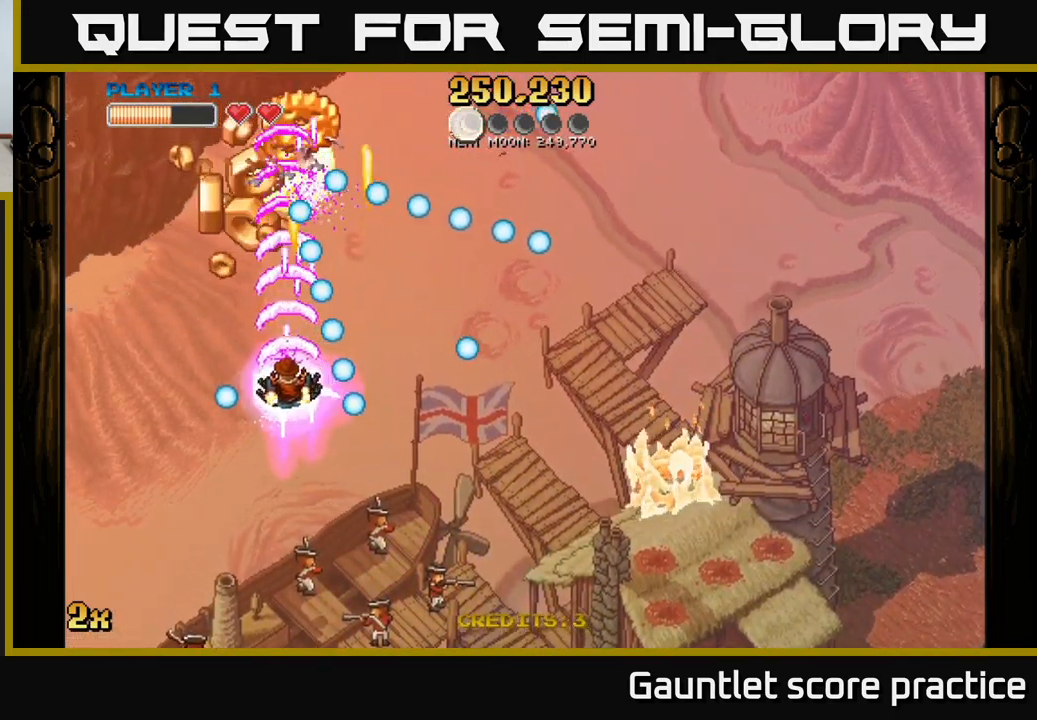
{"buttons": ["A"], "left_stick": "up", "right_stick": "center", "events": [[333, "left_stick", "up-left"], [433, "left_stick", "up"]]}
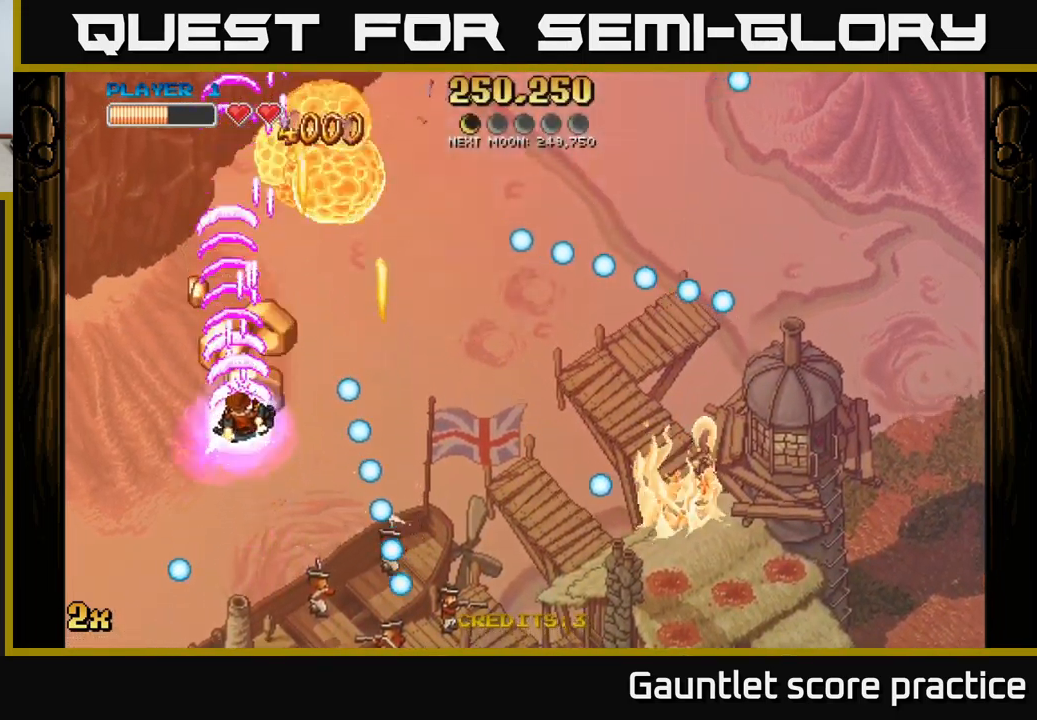
{"buttons": ["A"], "left_stick": "up-right", "right_stick": "center", "events": [[200, "left_stick", "center"], [283, "left_stick", "up-right"], [300, "X", "down"], [400, "X", "up"]]}
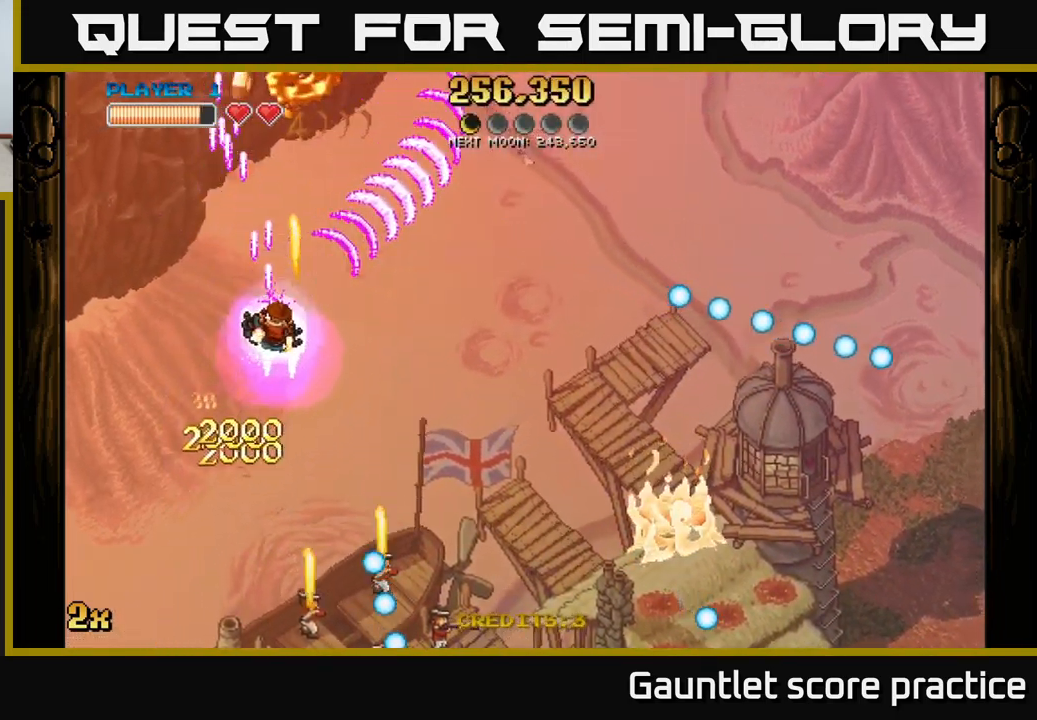
{"buttons": ["A"], "left_stick": "up", "right_stick": "center", "events": [[67, "left_stick", "down"], [300, "left_stick", "up"]]}
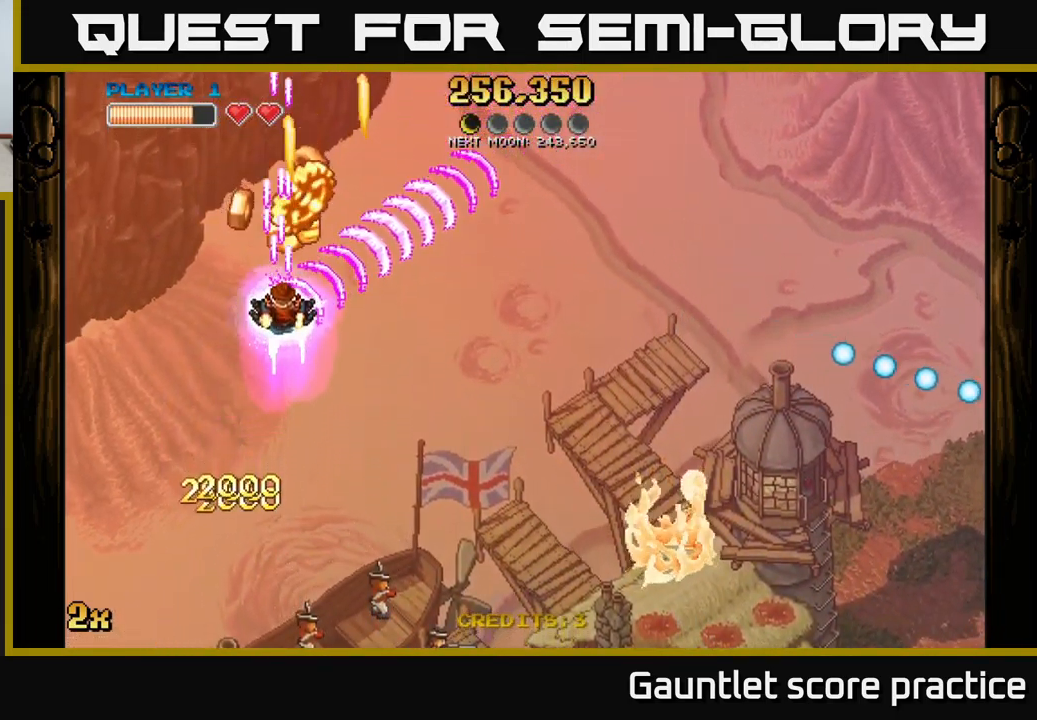
{"buttons": ["A"], "left_stick": "right", "right_stick": "center", "events": [[167, "left_stick", "right"]]}
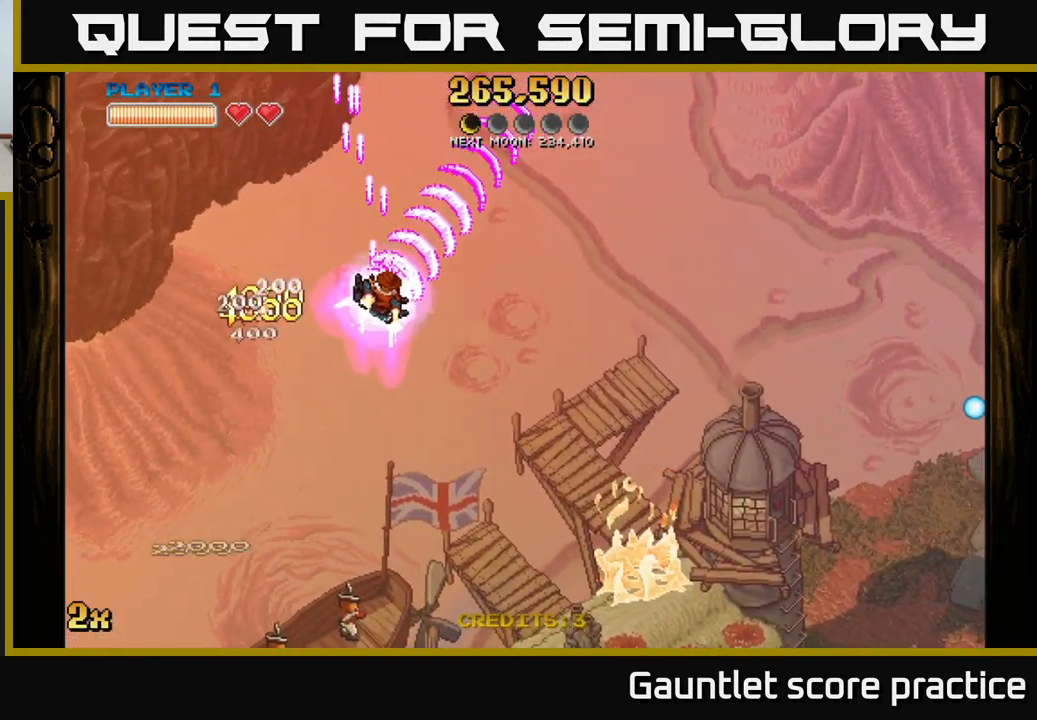
{"buttons": ["A"], "left_stick": "up-right", "right_stick": "center", "events": [[233, "left_stick", "up-right"]]}
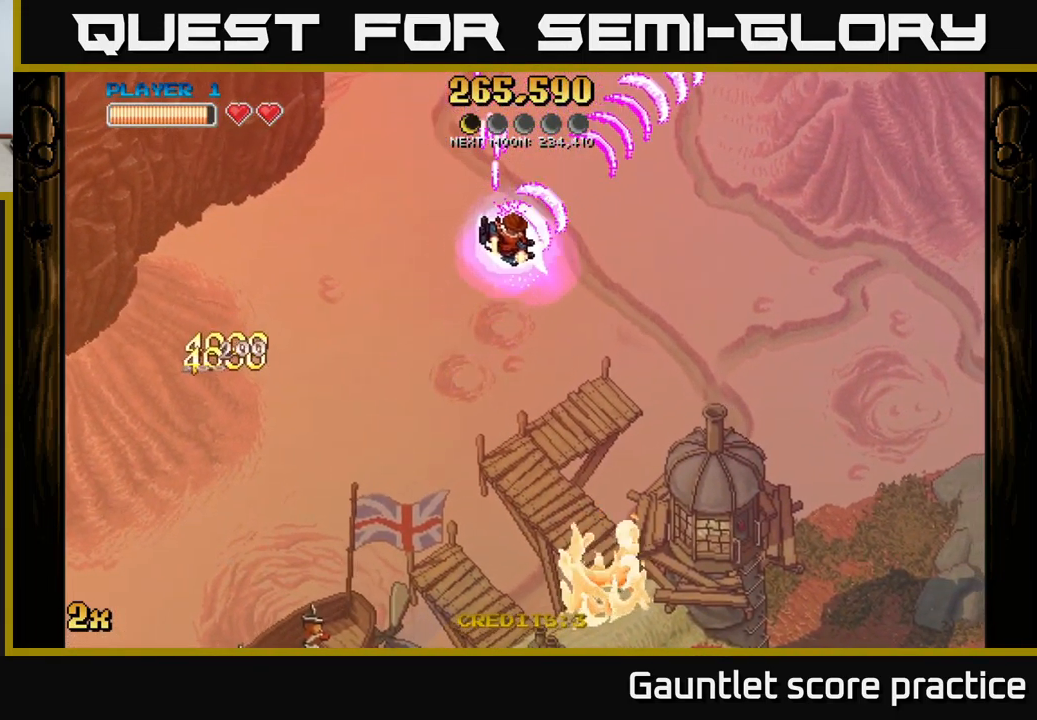
{"buttons": ["A"], "left_stick": "left", "right_stick": "center", "events": [[267, "left_stick", "center"], [350, "left_stick", "down"], [450, "left_stick", "left"]]}
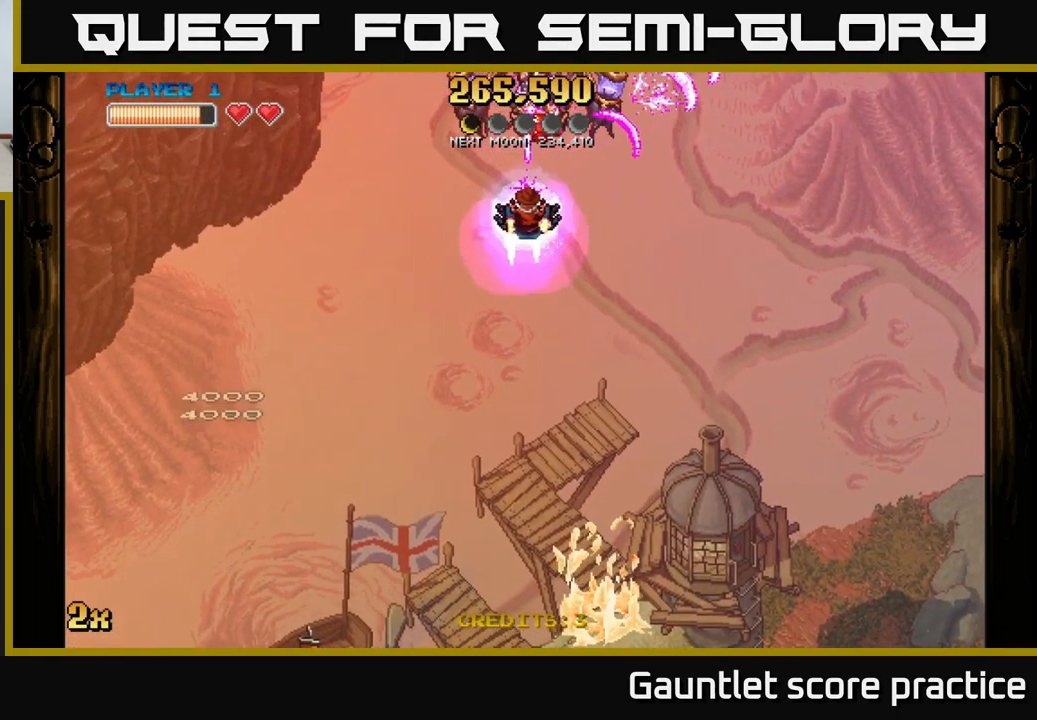
{"buttons": ["A"], "left_stick": "down-left", "right_stick": "center", "events": [[33, "left_stick", "up-right"], [133, "left_stick", "down-right"], [300, "left_stick", "left"], [400, "left_stick", "down-left"]]}
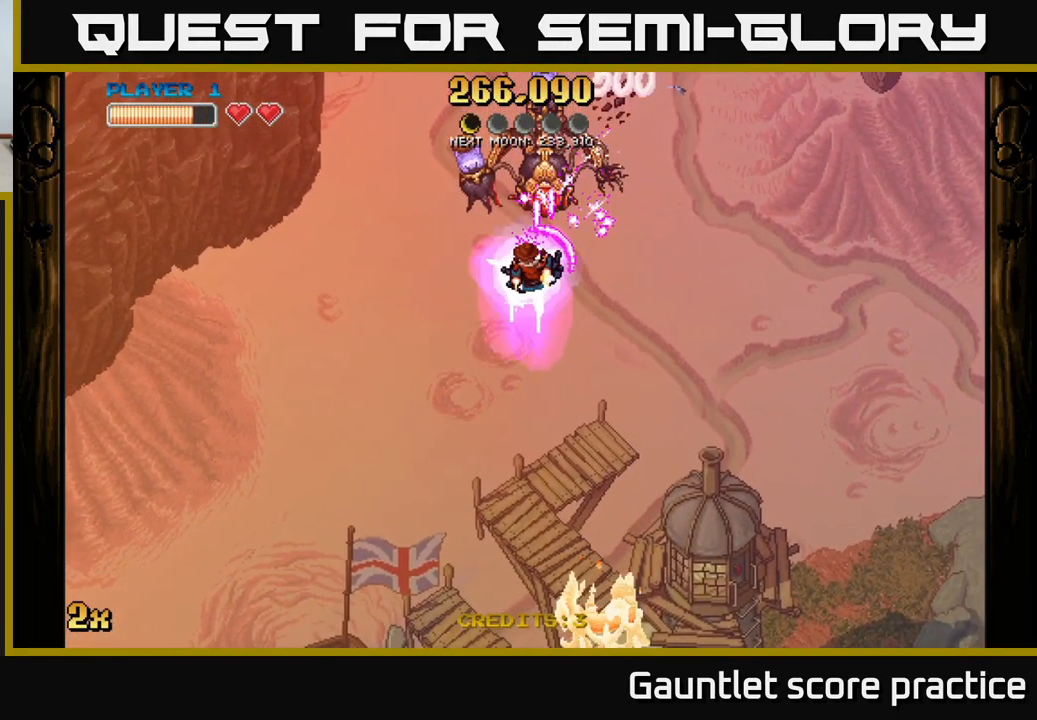
{"buttons": ["A"], "left_stick": "up-right", "right_stick": "center", "events": [[83, "left_stick", "left"], [217, "left_stick", "up-left"], [466, "left_stick", "up-right"]]}
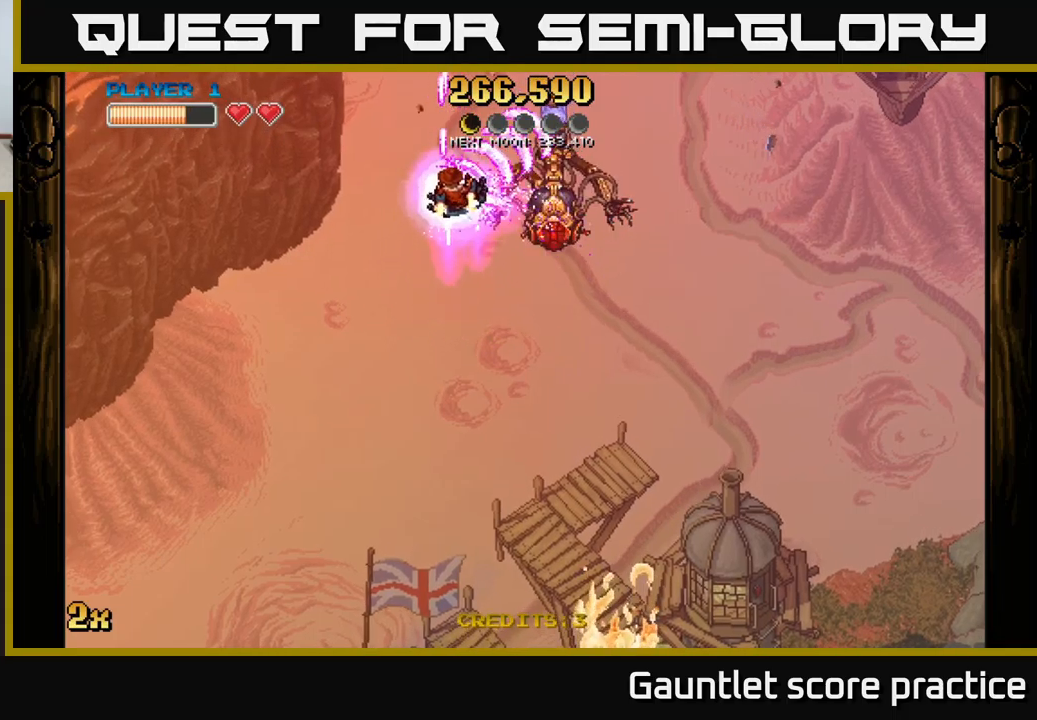
{"buttons": ["A"], "left_stick": "center", "right_stick": "center", "events": [[100, "left_stick", "center"], [283, "left_stick", "down-left"], [483, "left_stick", "center"]]}
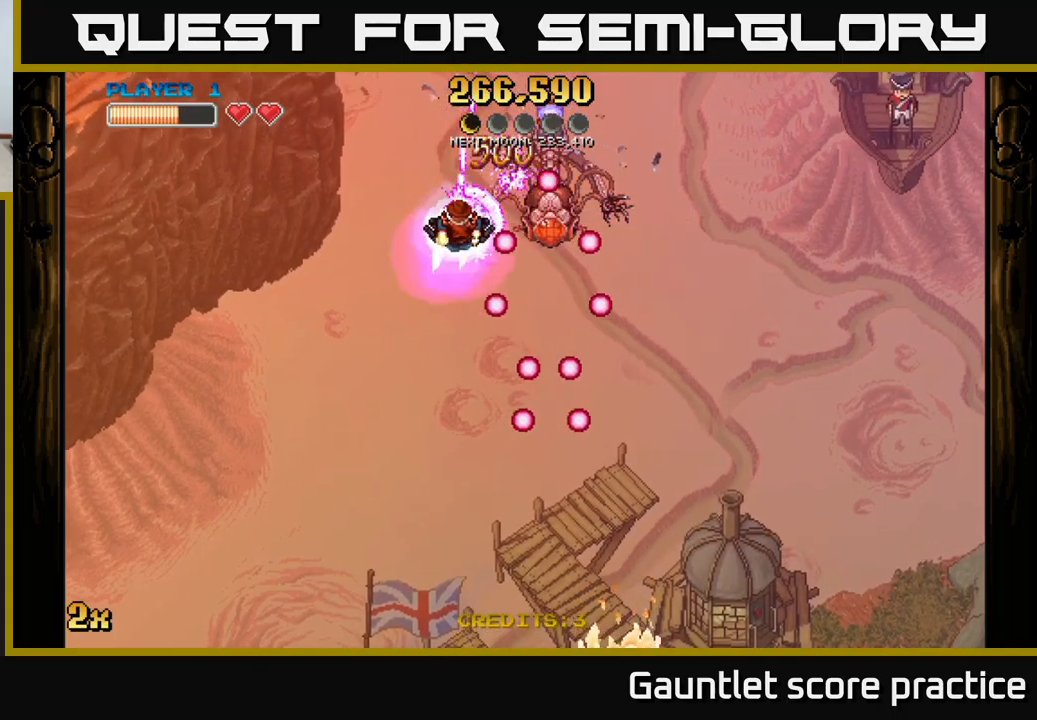
{"buttons": ["A"], "left_stick": "down", "right_stick": "center", "events": [[100, "left_stick", "left"], [200, "left_stick", "up"], [333, "left_stick", "right"], [400, "left_stick", "down"]]}
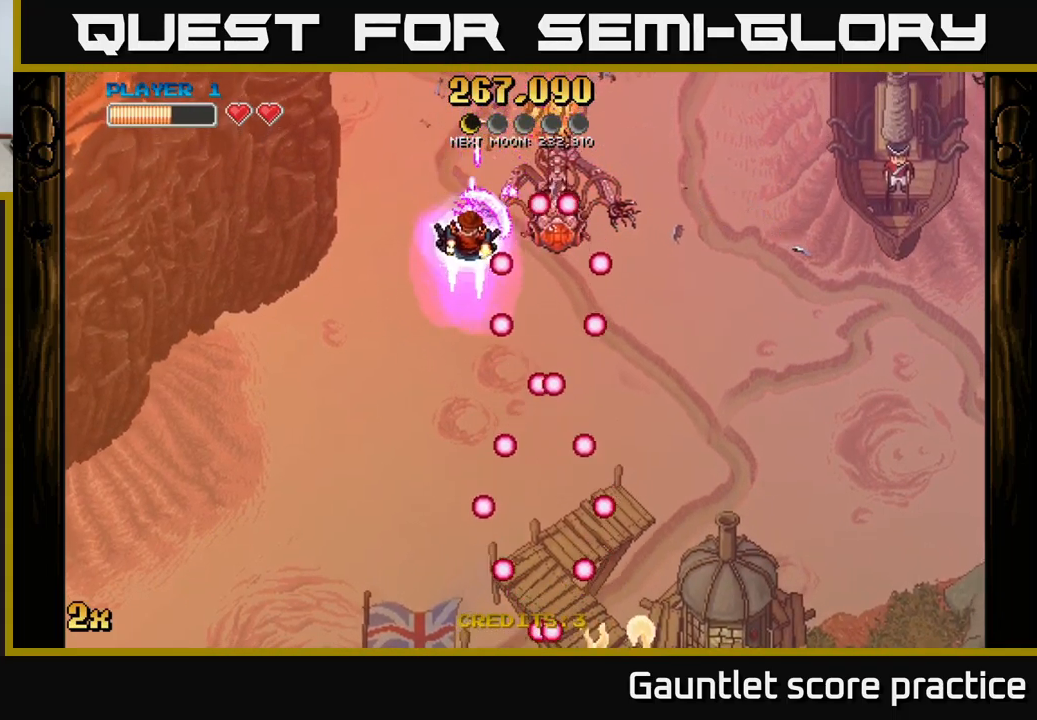
{"buttons": ["A", "X"], "left_stick": "right", "right_stick": "center", "events": [[83, "left_stick", "center"], [467, "left_stick", "right"], [500, "X", "down"]]}
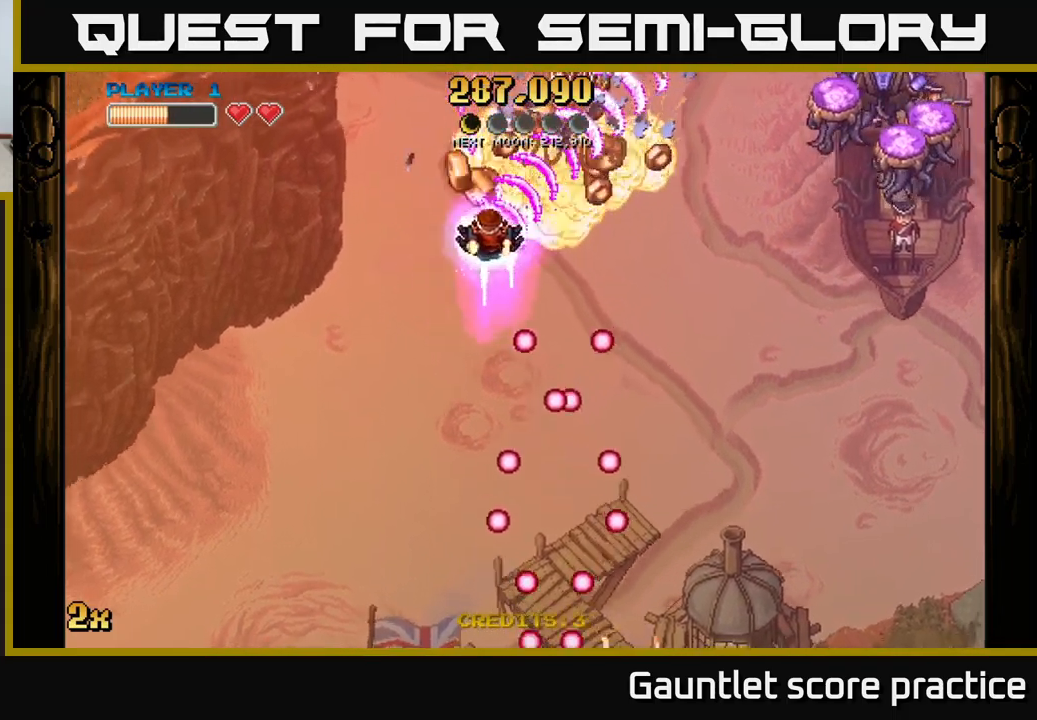
{"buttons": ["A"], "left_stick": "right", "right_stick": "center", "events": [[133, "X", "up"]]}
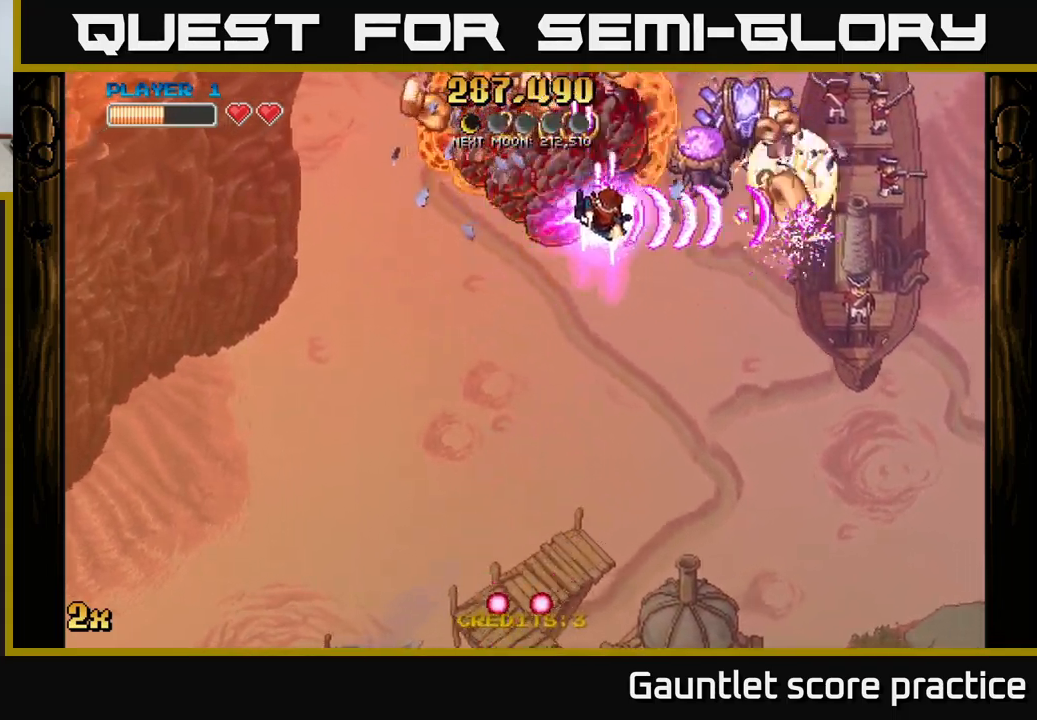
{"buttons": ["A"], "left_stick": "left", "right_stick": "center", "events": [[50, "left_stick", "up"], [117, "left_stick", "left"], [433, "left_stick", "up"], [500, "left_stick", "left"]]}